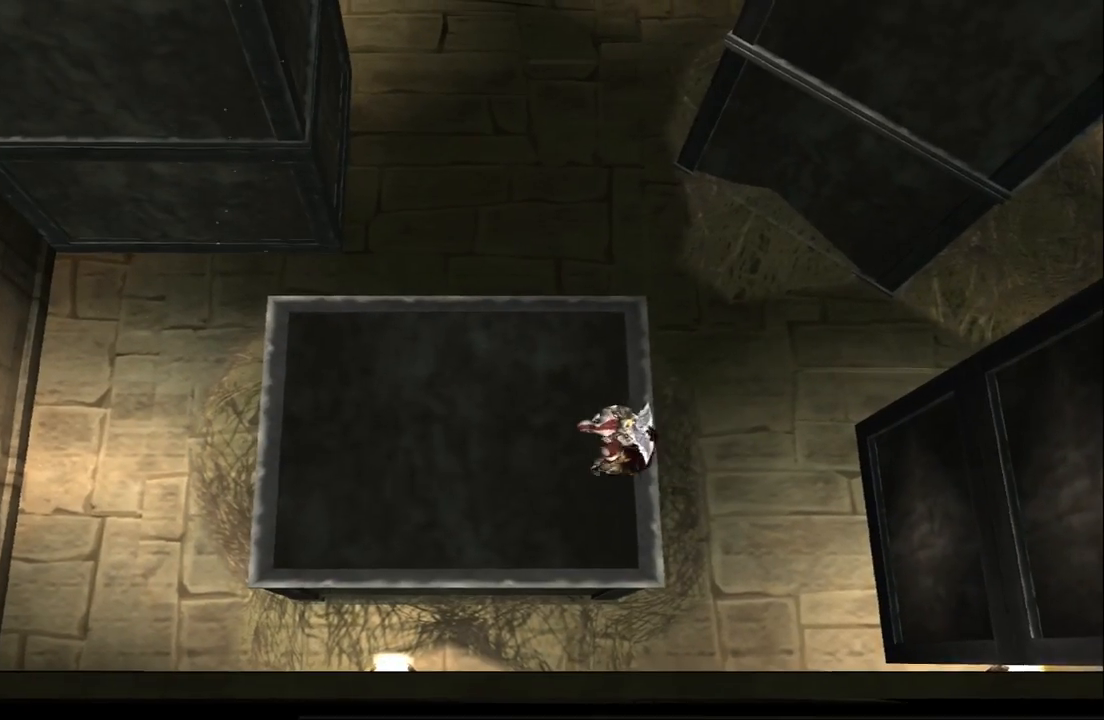
Gameplay with a controller (PlayStation layout); each line is a JSON object with the inputs held at the frame after it. "events" lists button and stick changes between this image and that frame as [ms after this image, input, new state], when the widget could be followed in between. Not read: L3 R3.
{"buttons": [], "left_stick": "up-right", "right_stick": "center", "events": [[100, "left_stick", "up"], [467, "left_stick", "up-right"]]}
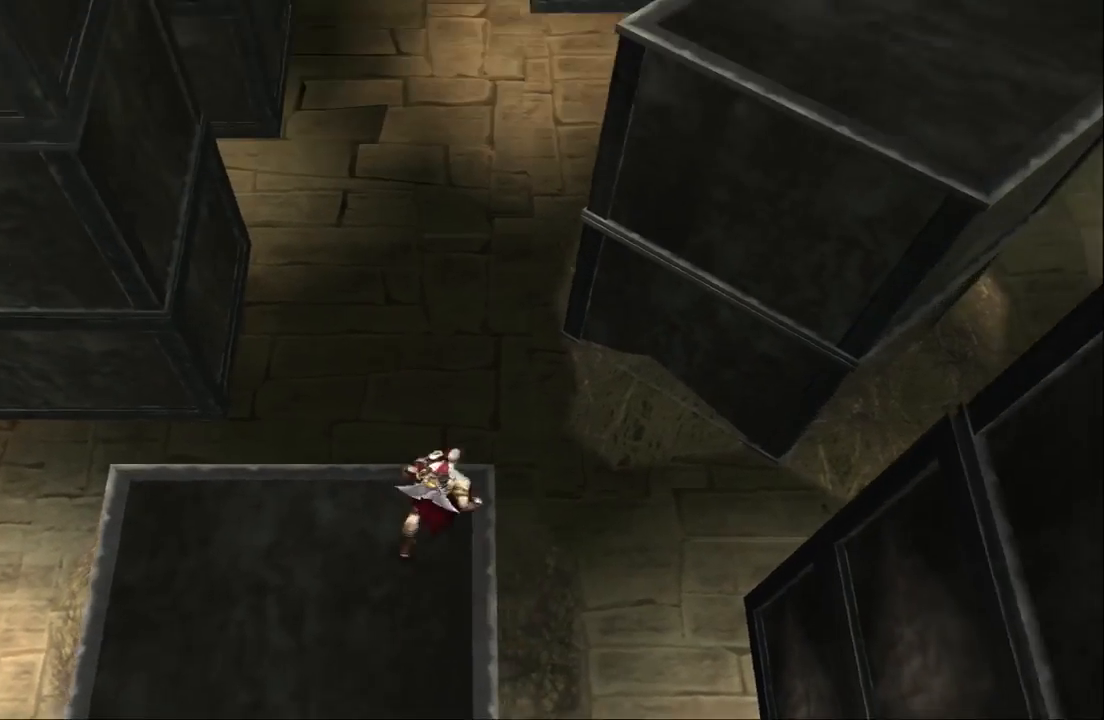
{"buttons": [], "left_stick": "up-right", "right_stick": "center", "events": [[33, "CROSS", "down"], [67, "left_stick", "right"], [233, "CROSS", "up"], [300, "CROSS", "down"], [333, "left_stick", "up-right"], [467, "CROSS", "up"]]}
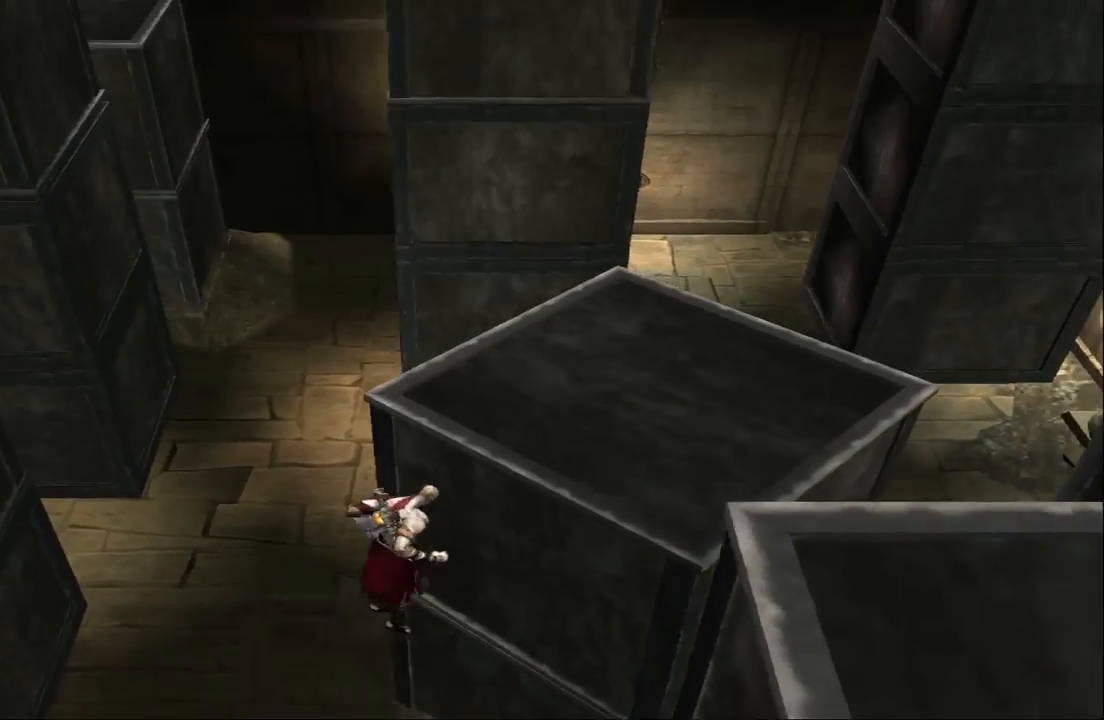
{"buttons": ["CROSS"], "left_stick": "up-right", "right_stick": "center", "events": [[33, "CROSS", "down"], [167, "CROSS", "up"], [200, "CROSS", "down"], [333, "CROSS", "up"], [400, "CROSS", "down"]]}
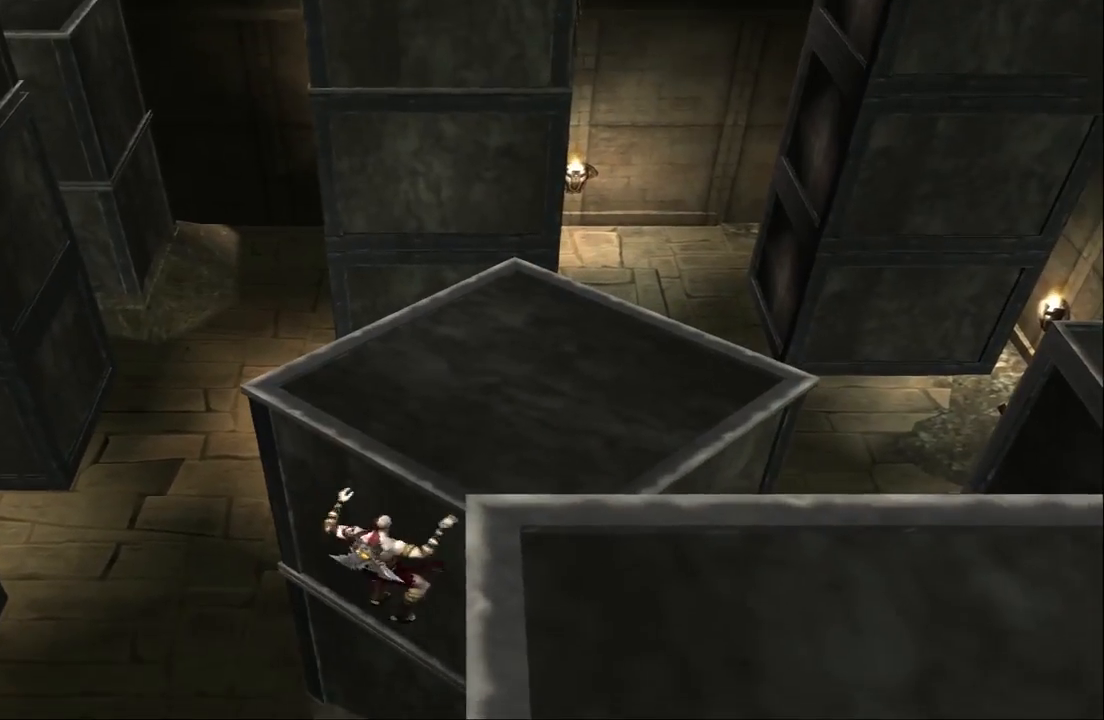
{"buttons": [], "left_stick": "up-right", "right_stick": "center", "events": [[33, "CROSS", "up"]]}
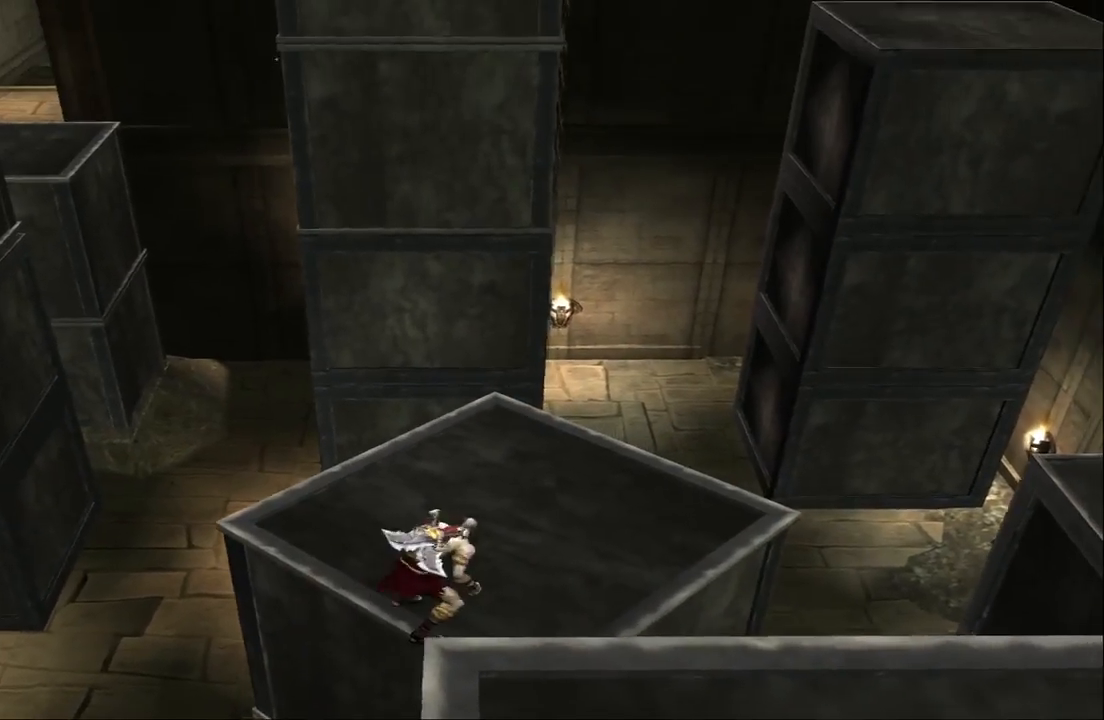
{"buttons": [], "left_stick": "up-right", "right_stick": "center", "events": []}
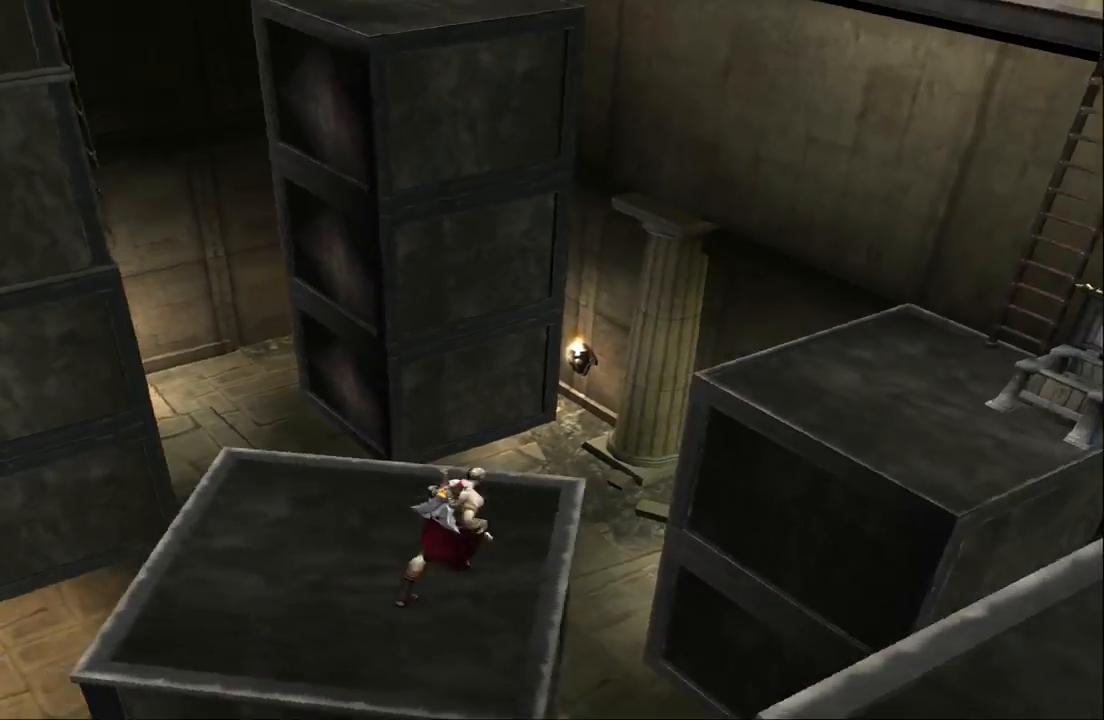
{"buttons": [], "left_stick": "up", "right_stick": "center", "events": [[133, "CROSS", "down"], [267, "CROSS", "up"], [333, "CROSS", "down"], [433, "left_stick", "up"], [500, "CROSS", "up"]]}
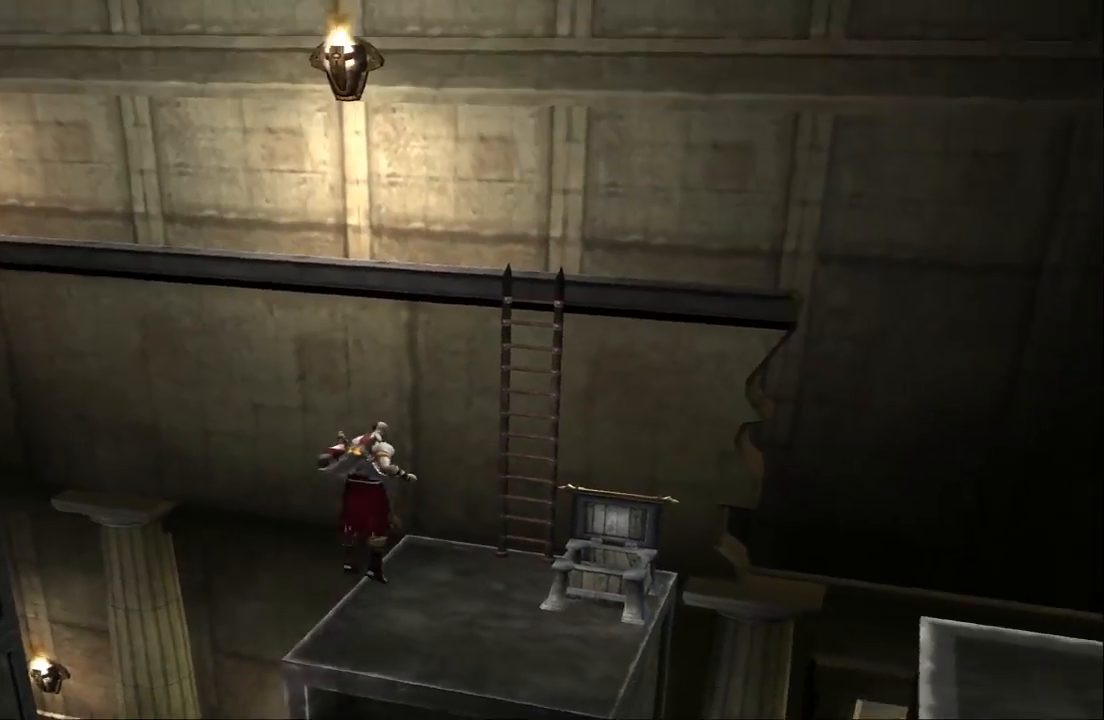
{"buttons": [], "left_stick": "up-left", "right_stick": "center", "events": [[467, "left_stick", "up-left"]]}
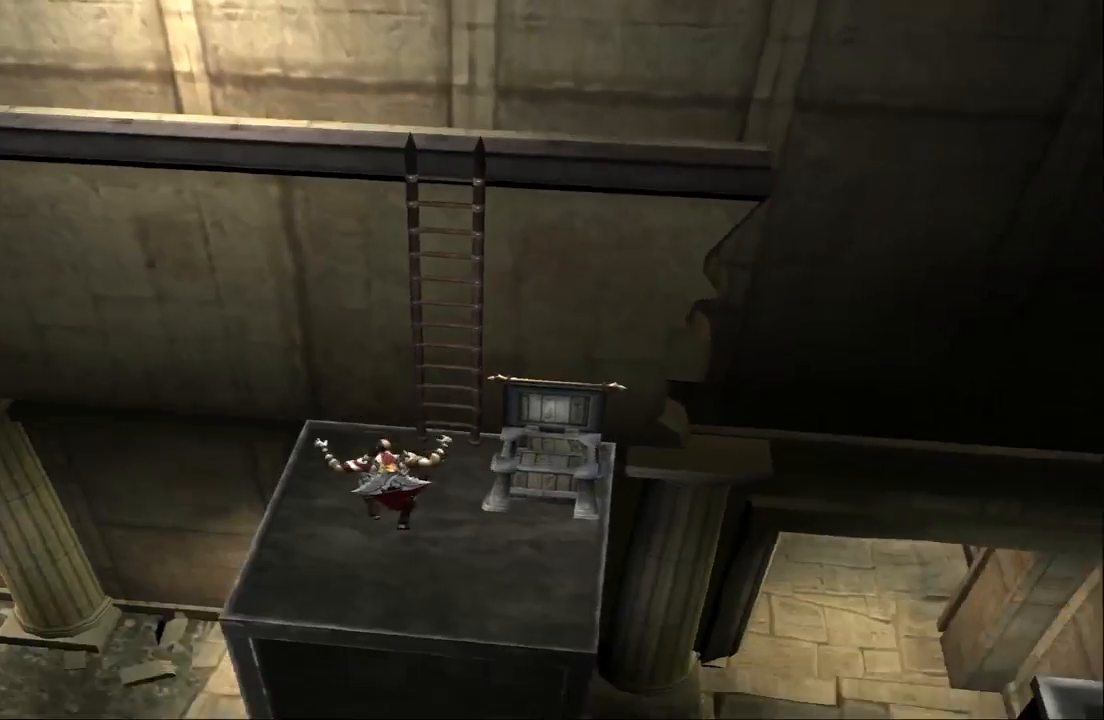
{"buttons": ["CROSS"], "left_stick": "up", "right_stick": "center", "events": [[133, "left_stick", "up"], [233, "CROSS", "down"], [433, "CROSS", "up"], [500, "CROSS", "down"]]}
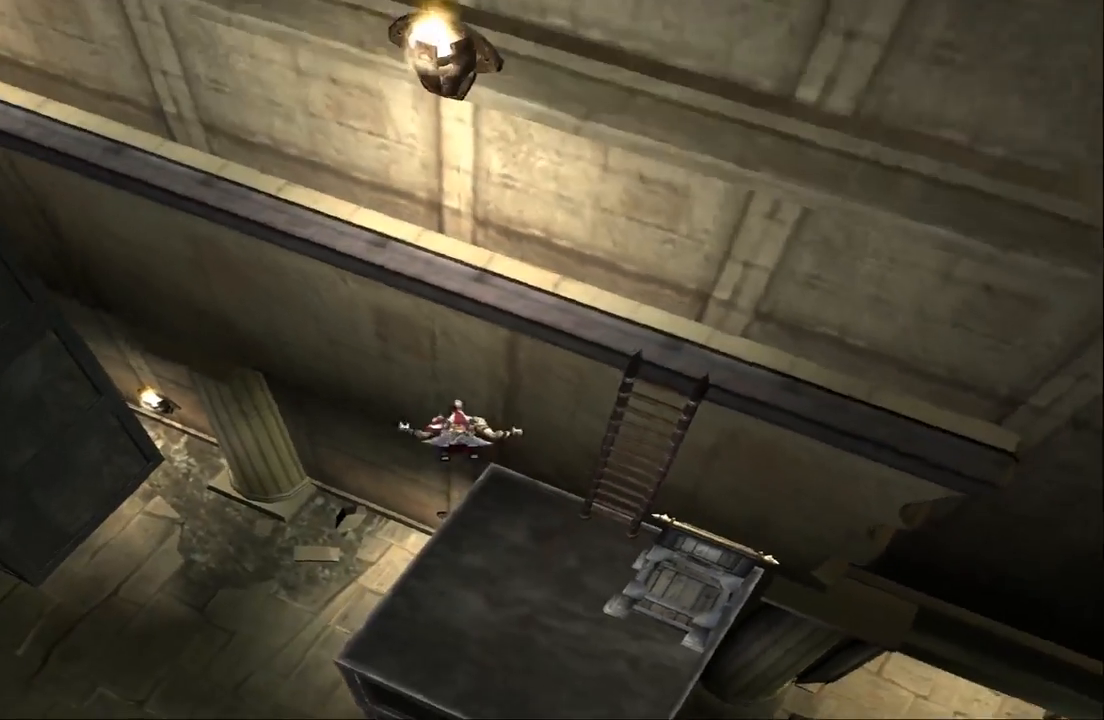
{"buttons": [], "left_stick": "up", "right_stick": "center", "events": [[167, "left_stick", "up-right"], [333, "left_stick", "up"], [367, "CROSS", "up"]]}
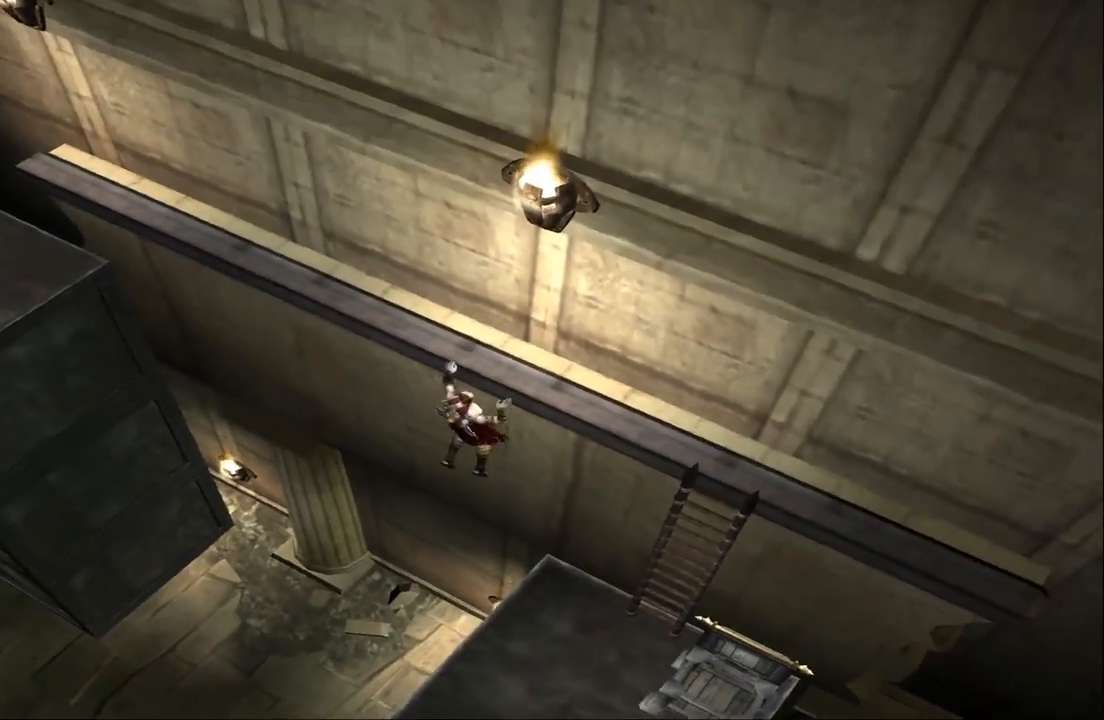
{"buttons": [], "left_stick": "up-left", "right_stick": "center", "events": [[233, "left_stick", "up-left"]]}
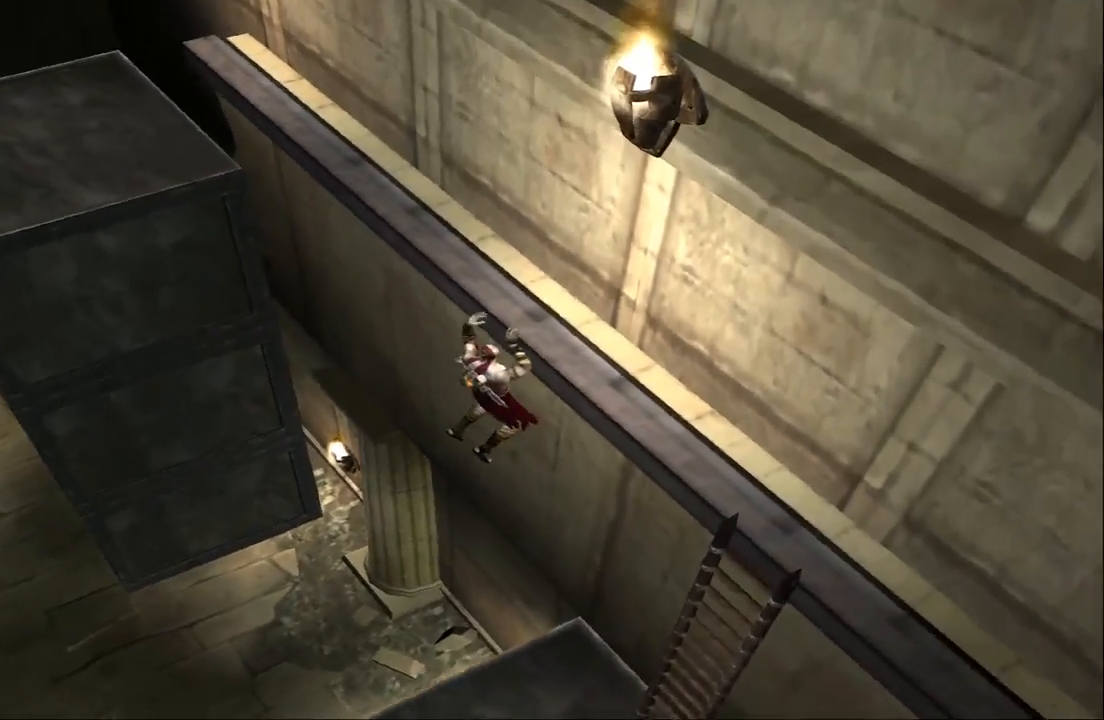
{"buttons": [], "left_stick": "up-left", "right_stick": "center", "events": []}
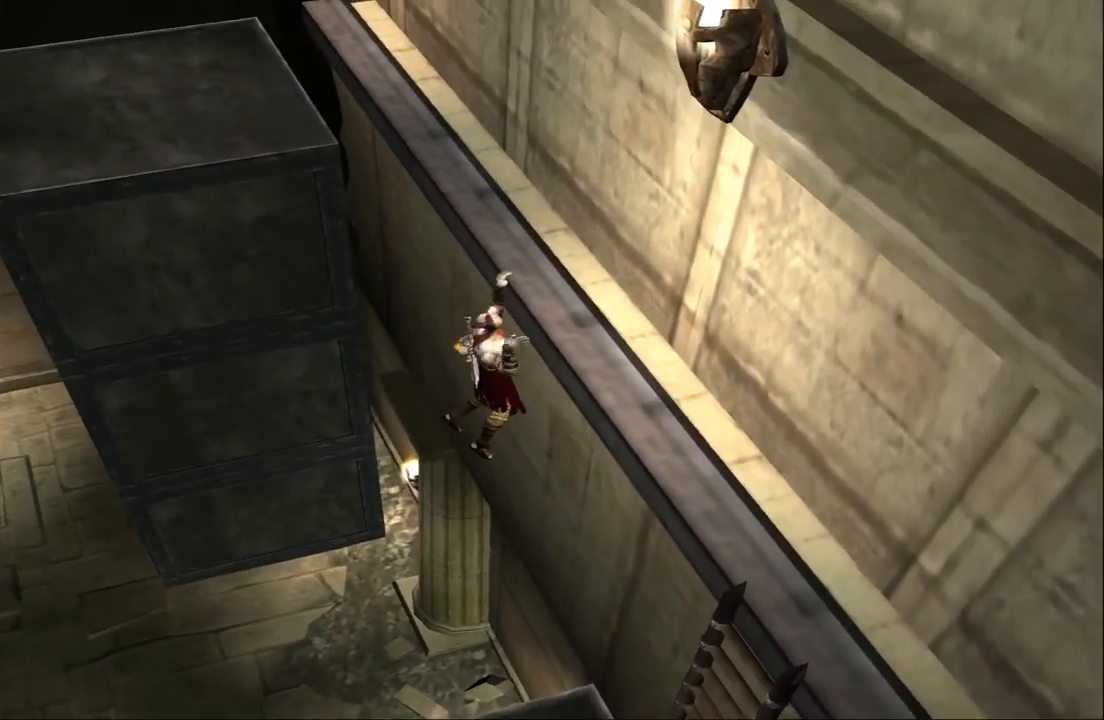
{"buttons": [], "left_stick": "up-left", "right_stick": "center", "events": []}
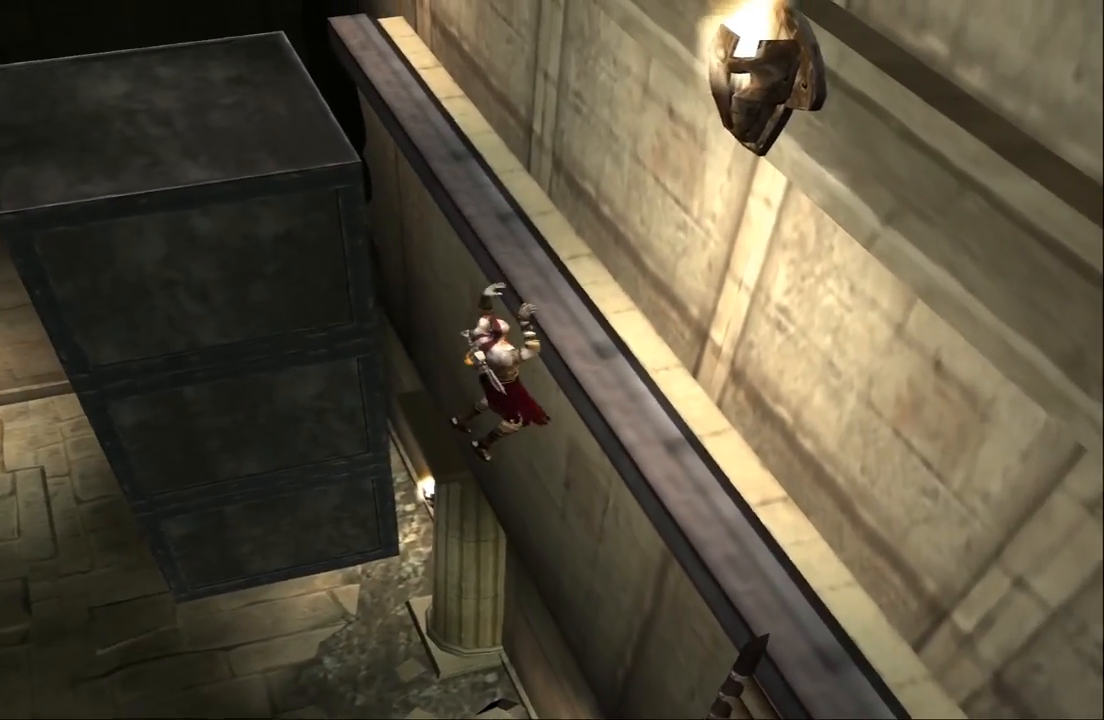
{"buttons": [], "left_stick": "up-left", "right_stick": "center", "events": []}
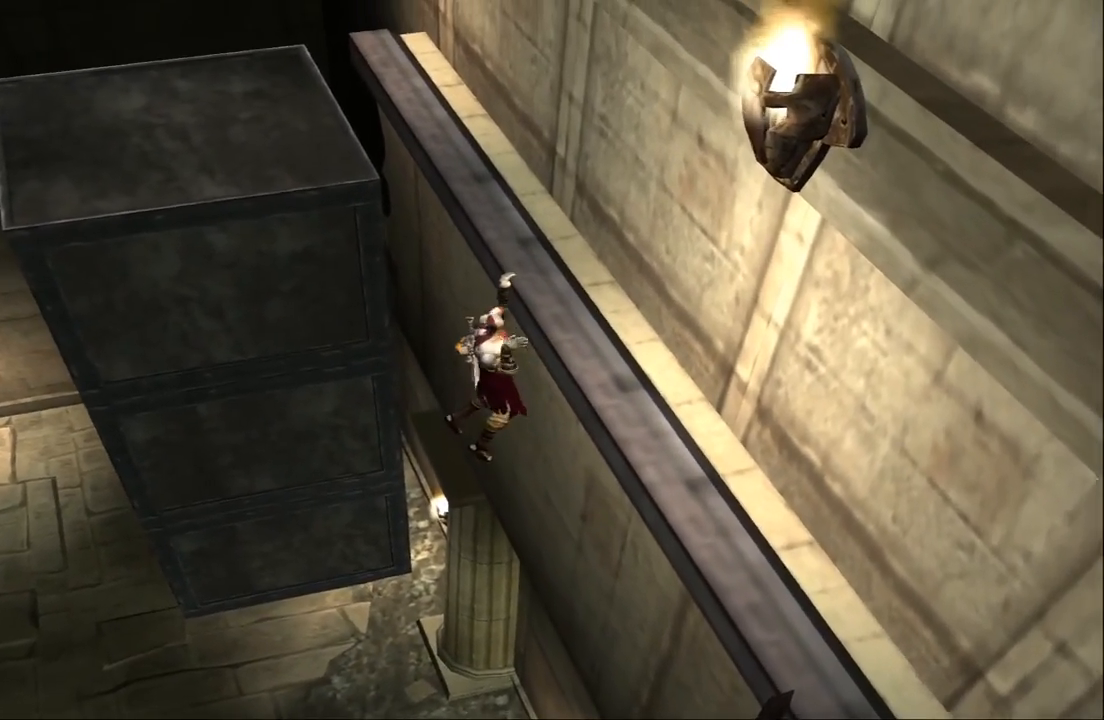
{"buttons": [], "left_stick": "up-left", "right_stick": "center", "events": []}
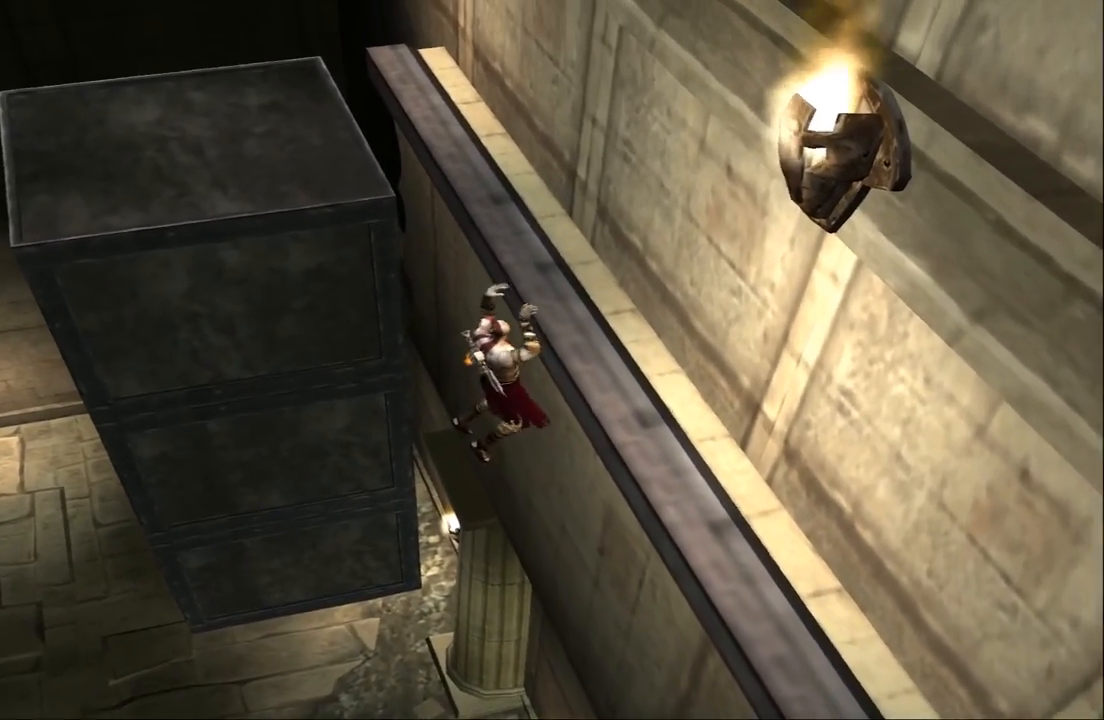
{"buttons": [], "left_stick": "up", "right_stick": "center", "events": [[167, "left_stick", "up"]]}
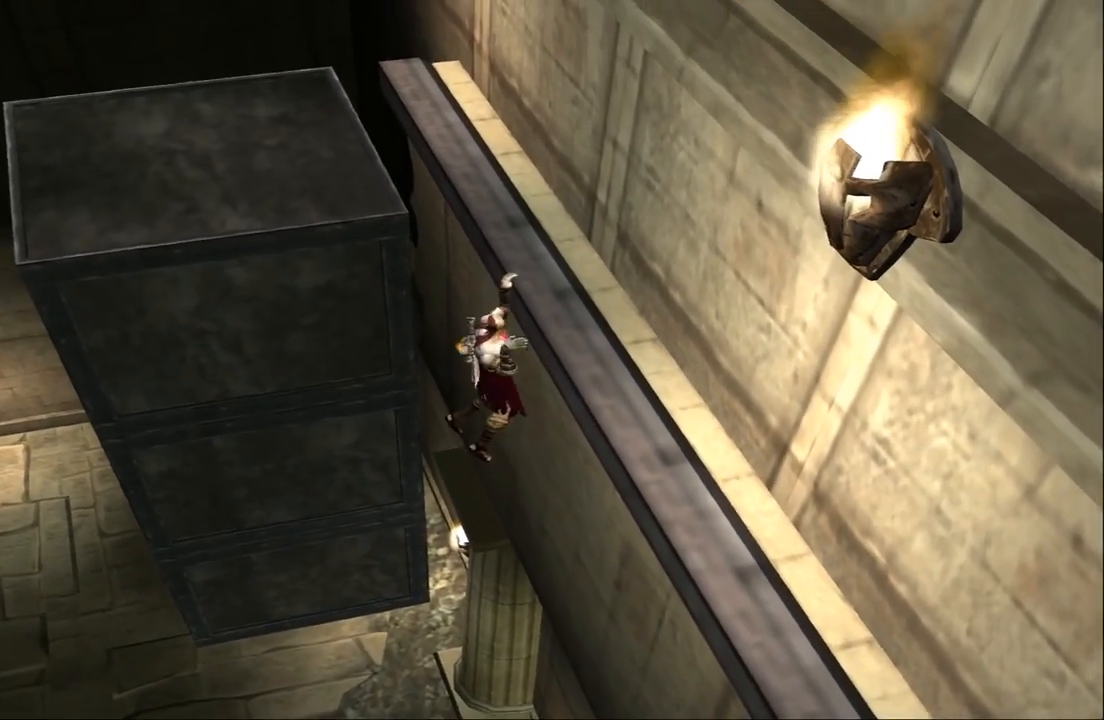
{"buttons": [], "left_stick": "up", "right_stick": "center", "events": []}
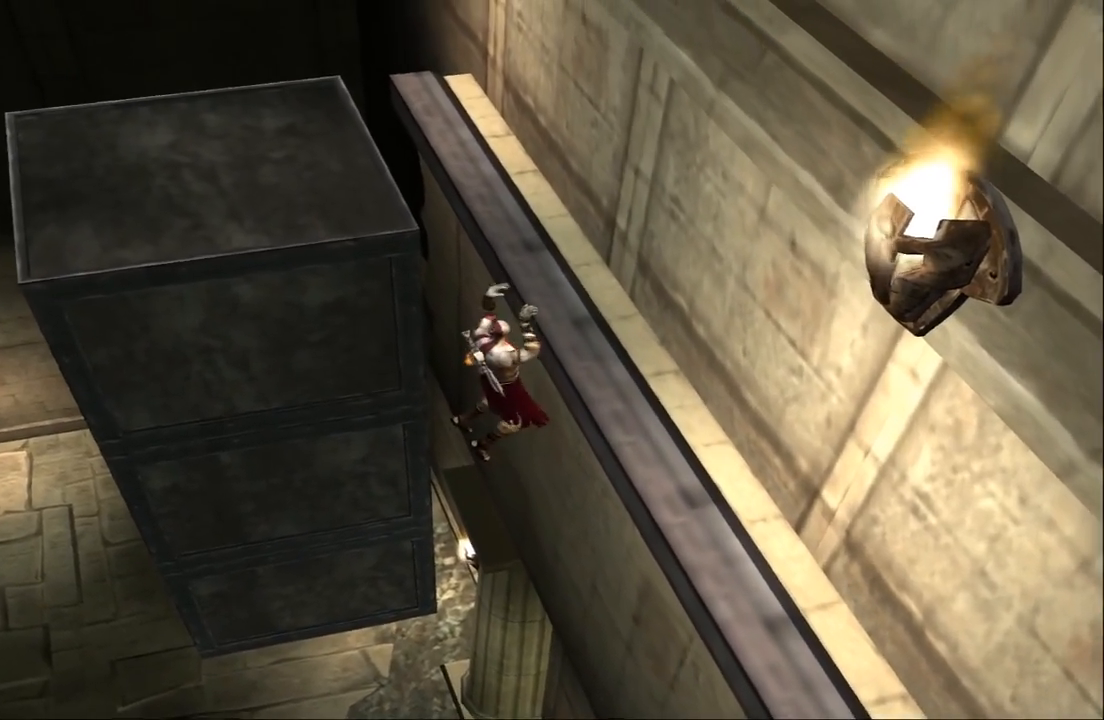
{"buttons": [], "left_stick": "up", "right_stick": "center", "events": []}
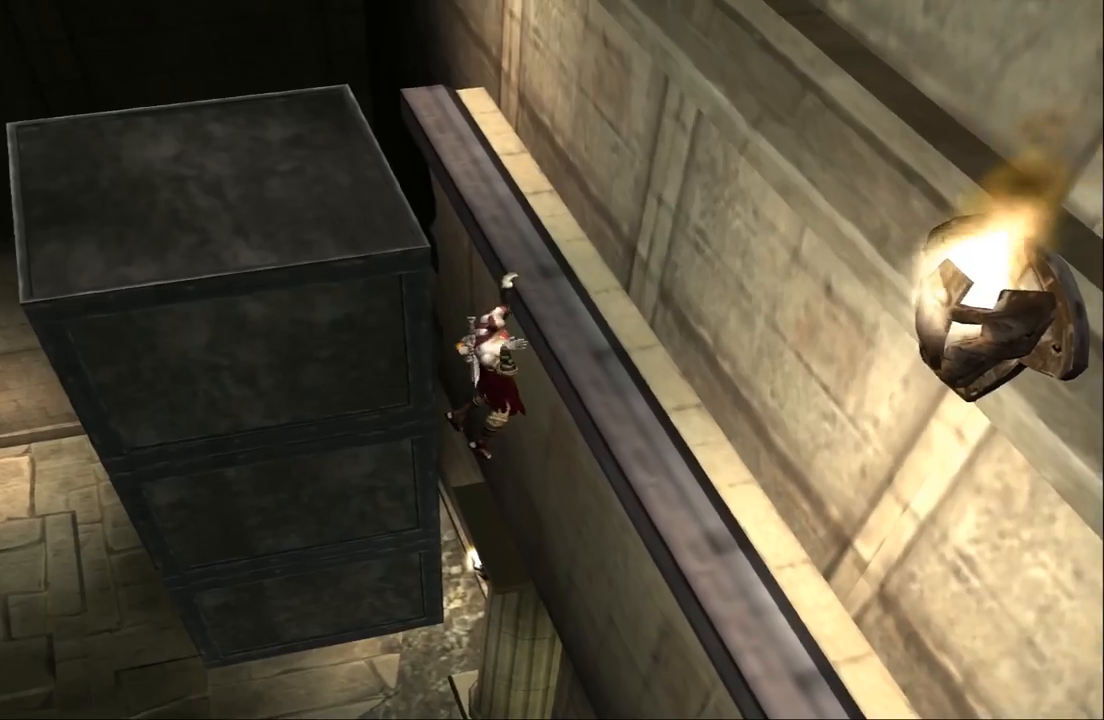
{"buttons": ["CROSS"], "left_stick": "up", "right_stick": "center", "events": [[133, "CROSS", "down"], [333, "CROSS", "up"], [500, "CROSS", "down"]]}
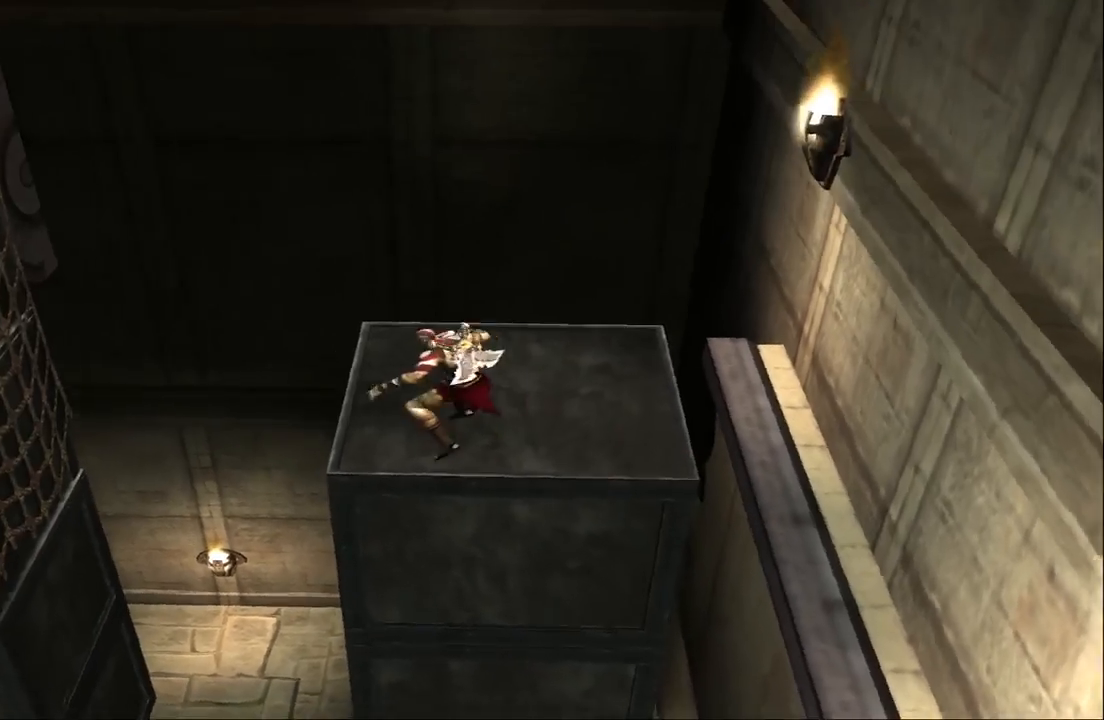
{"buttons": [], "left_stick": "up-right", "right_stick": "center", "events": [[167, "left_stick", "right"], [467, "CROSS", "up"], [500, "left_stick", "up-right"]]}
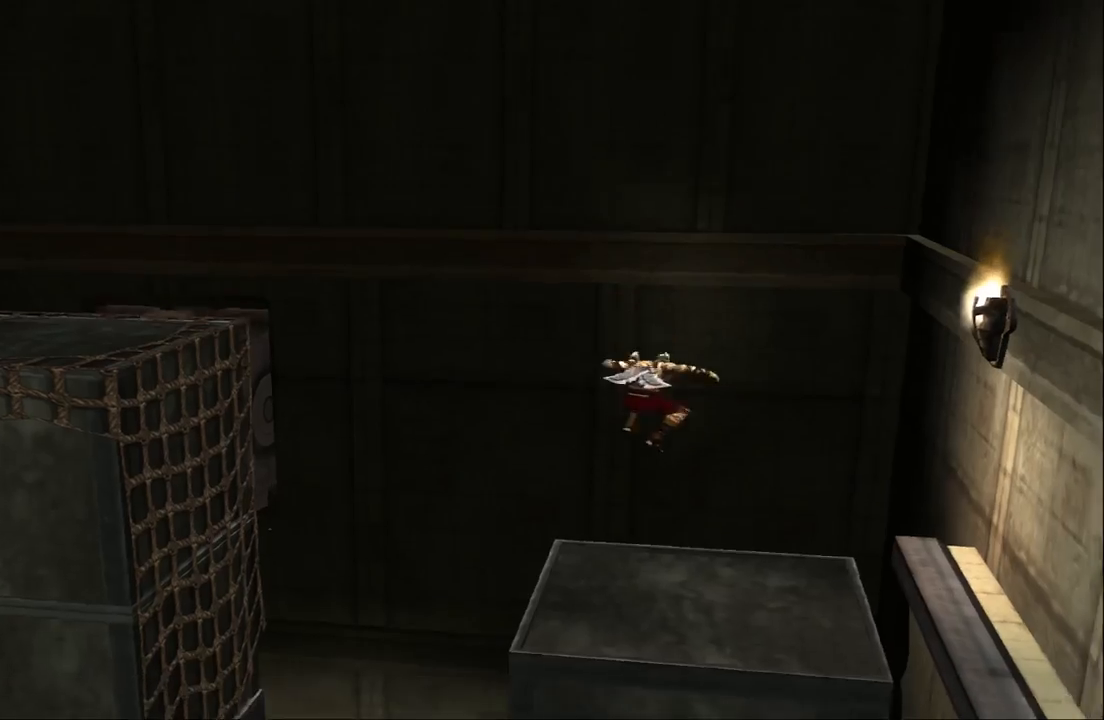
{"buttons": [], "left_stick": "left", "right_stick": "center", "events": [[33, "left_stick", "up"], [200, "left_stick", "center"], [433, "left_stick", "left"]]}
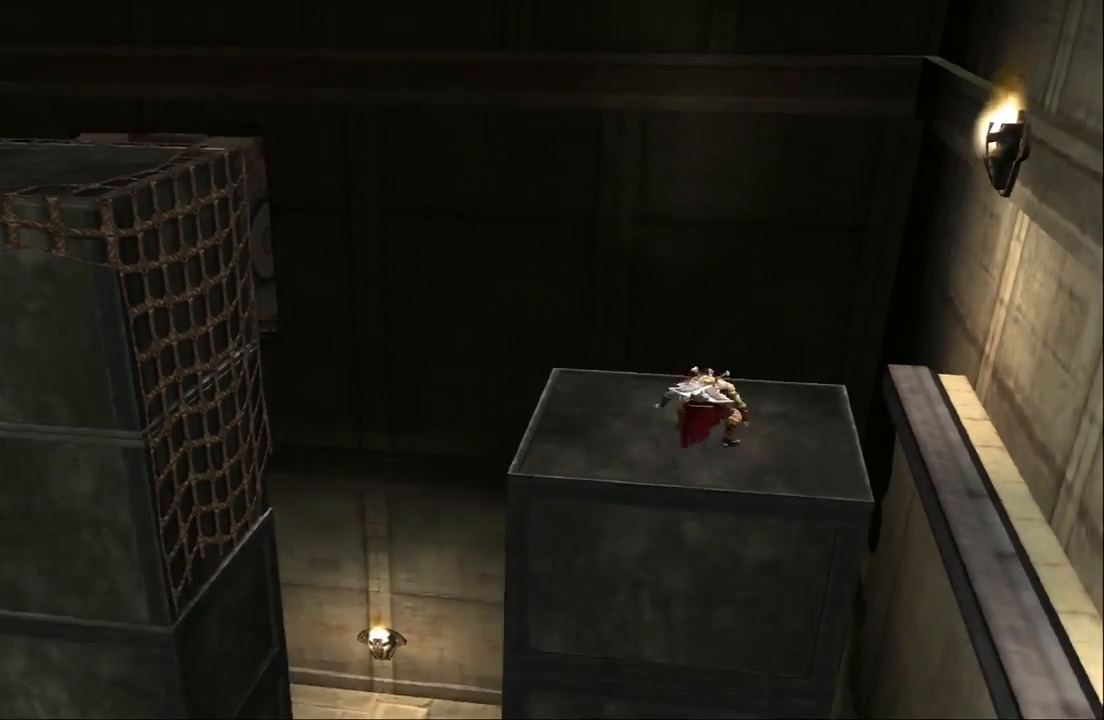
{"buttons": ["CROSS"], "left_stick": "left", "right_stick": "center", "events": [[133, "left_stick", "up-left"], [267, "left_stick", "left"], [367, "CROSS", "down"]]}
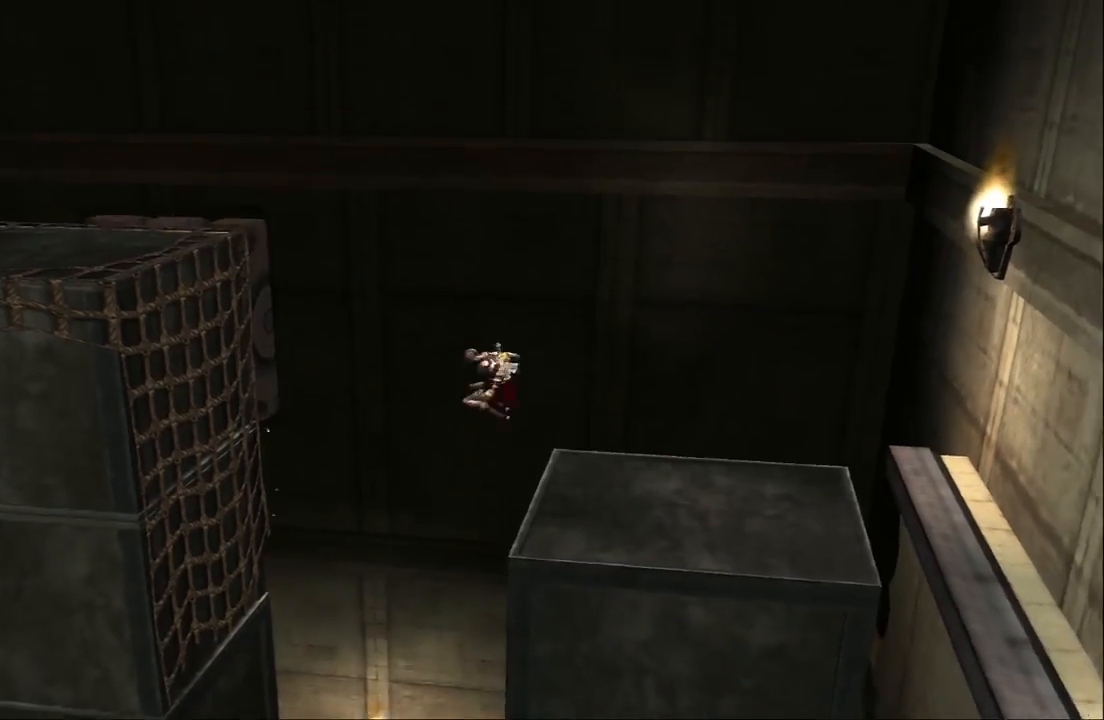
{"buttons": ["CROSS"], "left_stick": "left", "right_stick": "center", "events": [[67, "CROSS", "up"], [133, "CROSS", "down"], [367, "CROSS", "up"], [433, "CROSS", "down"]]}
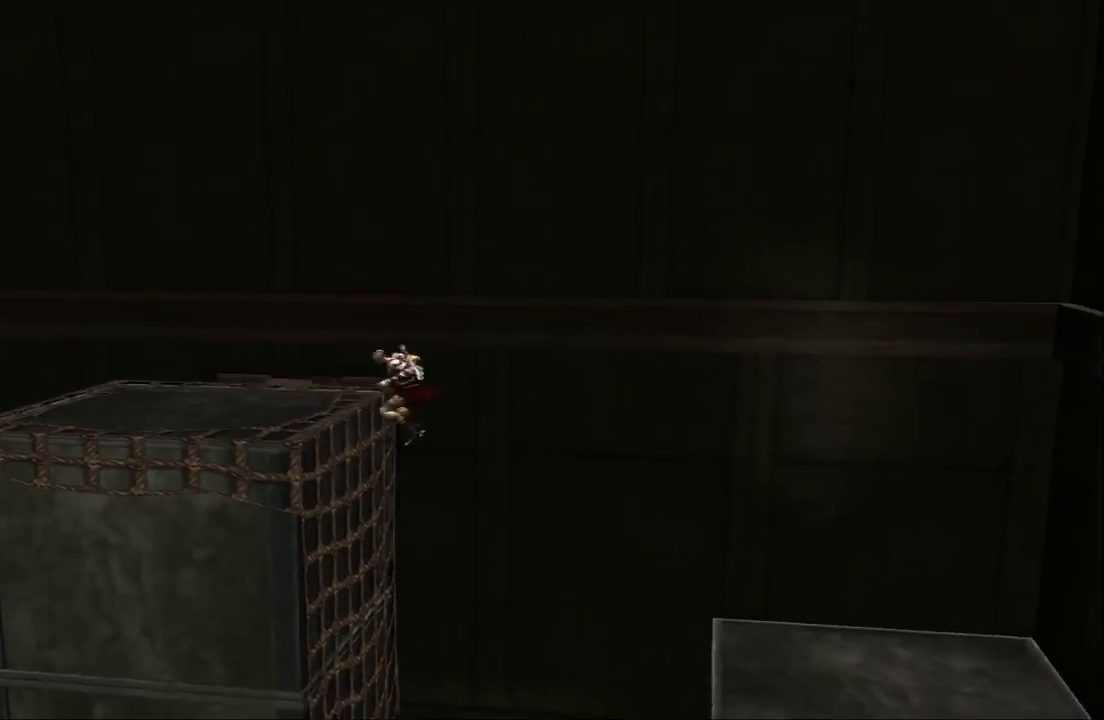
{"buttons": ["CROSS"], "left_stick": "left", "right_stick": "center", "events": [[100, "CROSS", "up"], [267, "CROSS", "down"], [400, "CROSS", "up"], [467, "CROSS", "down"]]}
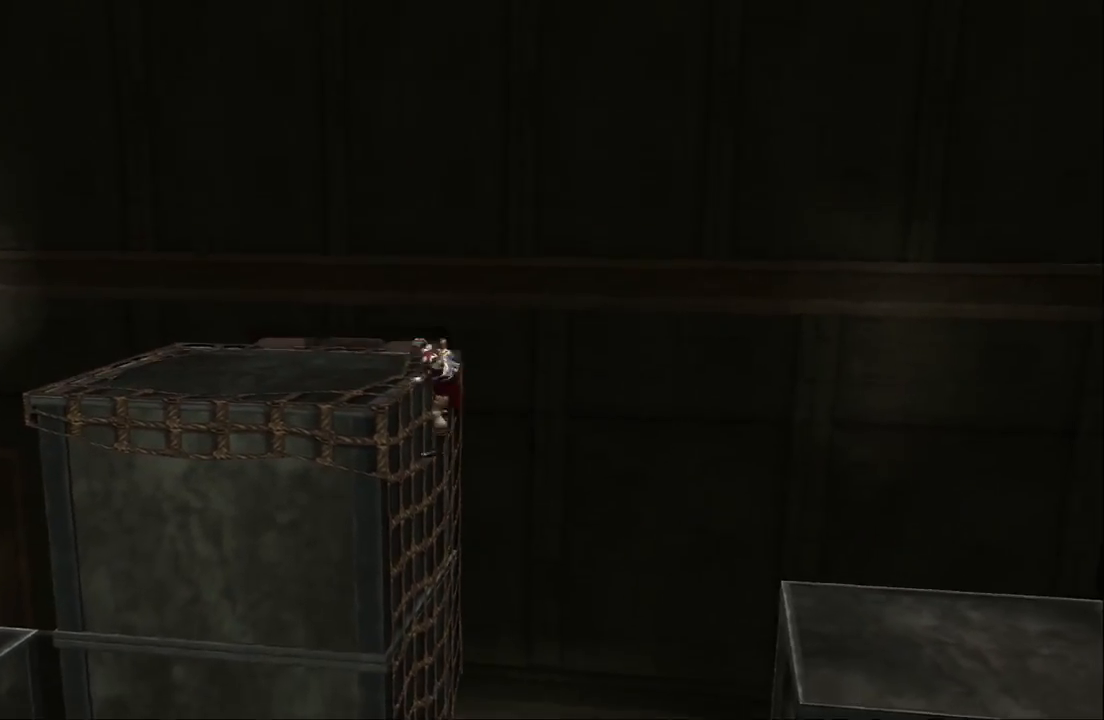
{"buttons": [], "left_stick": "up-left", "right_stick": "center", "events": [[133, "CROSS", "up"], [500, "left_stick", "up-left"]]}
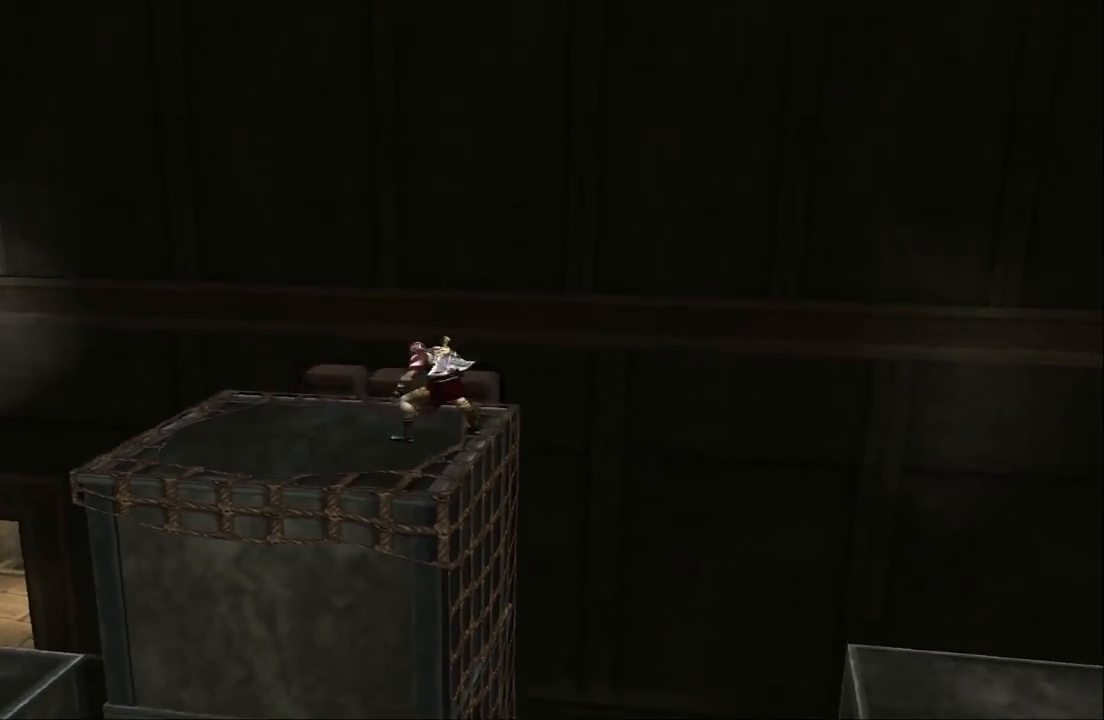
{"buttons": [], "left_stick": "up-left", "right_stick": "center", "events": []}
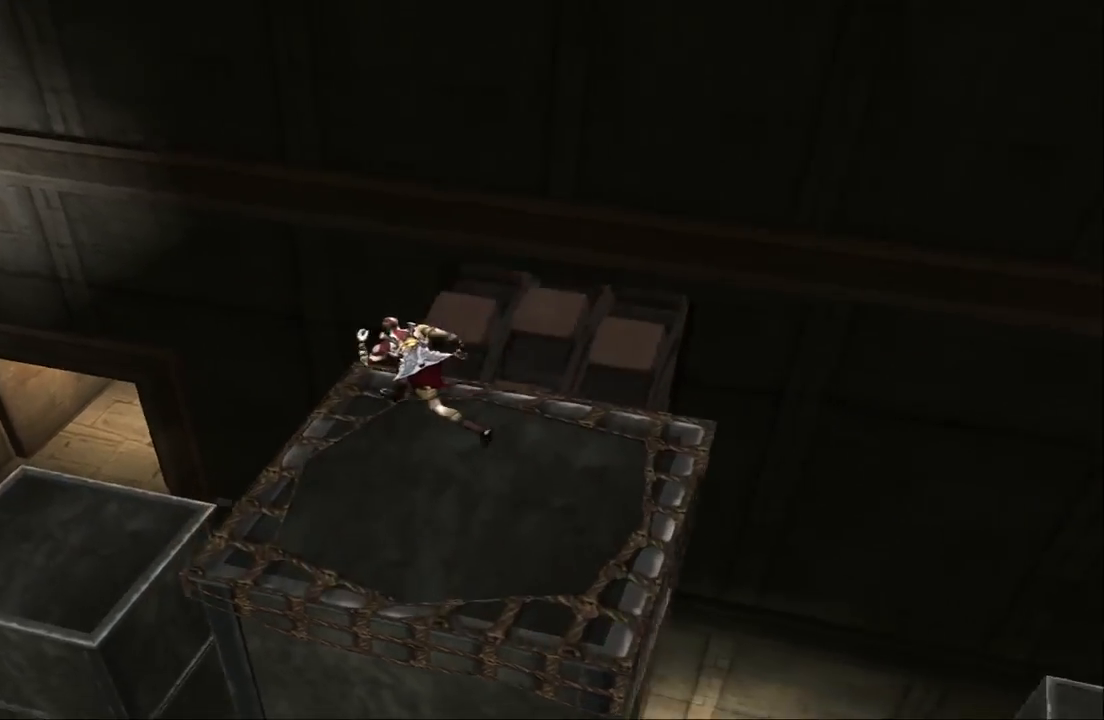
{"buttons": [], "left_stick": "up-left", "right_stick": "center", "events": [[167, "CROSS", "down"], [400, "CROSS", "up"]]}
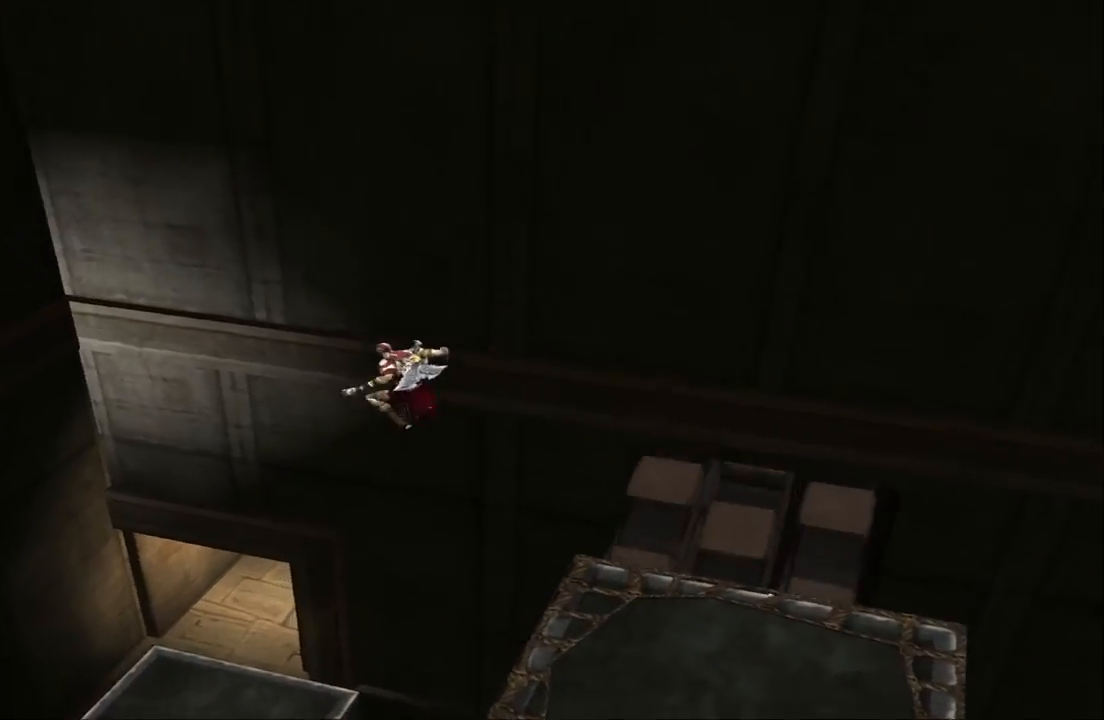
{"buttons": ["CROSS"], "left_stick": "up-left", "right_stick": "center", "events": [[33, "CROSS", "down"]]}
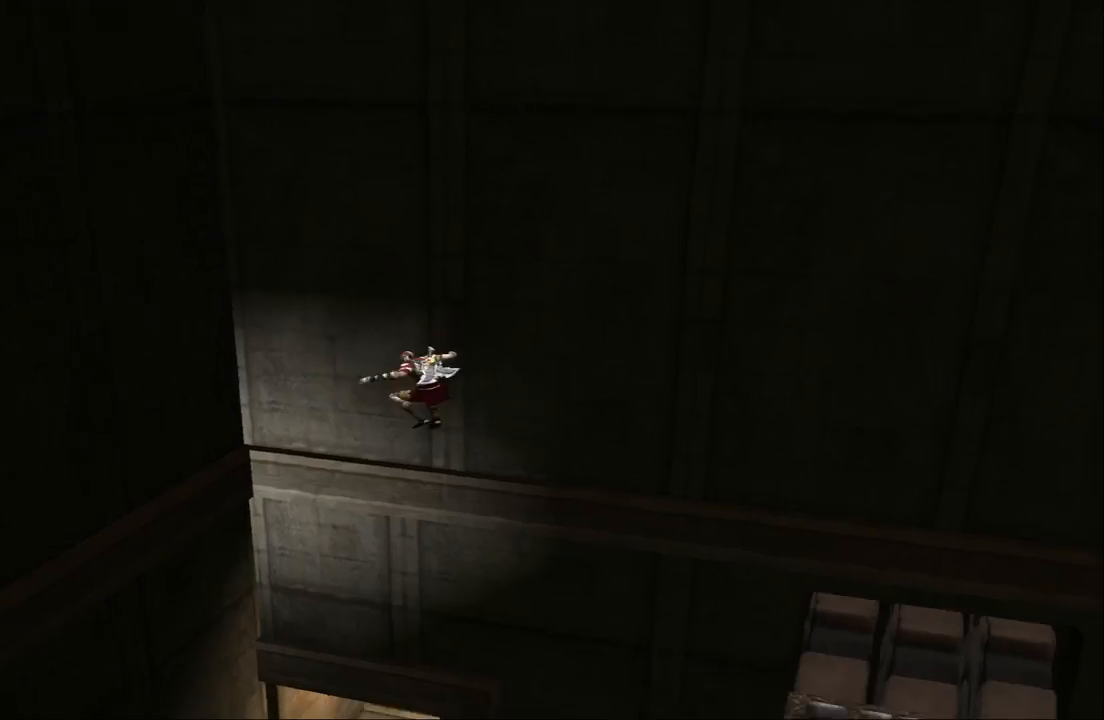
{"buttons": [], "left_stick": "up", "right_stick": "center", "events": [[133, "CROSS", "up"], [267, "left_stick", "up"]]}
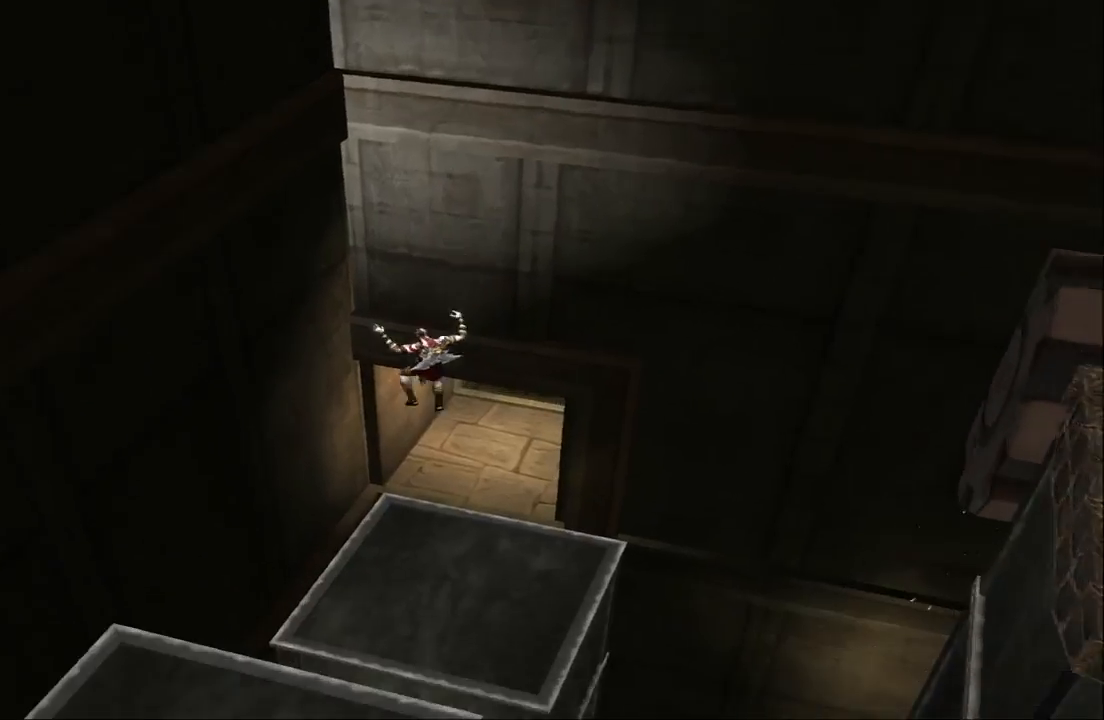
{"buttons": [], "left_stick": "up-right", "right_stick": "center", "events": [[133, "left_stick", "up-right"]]}